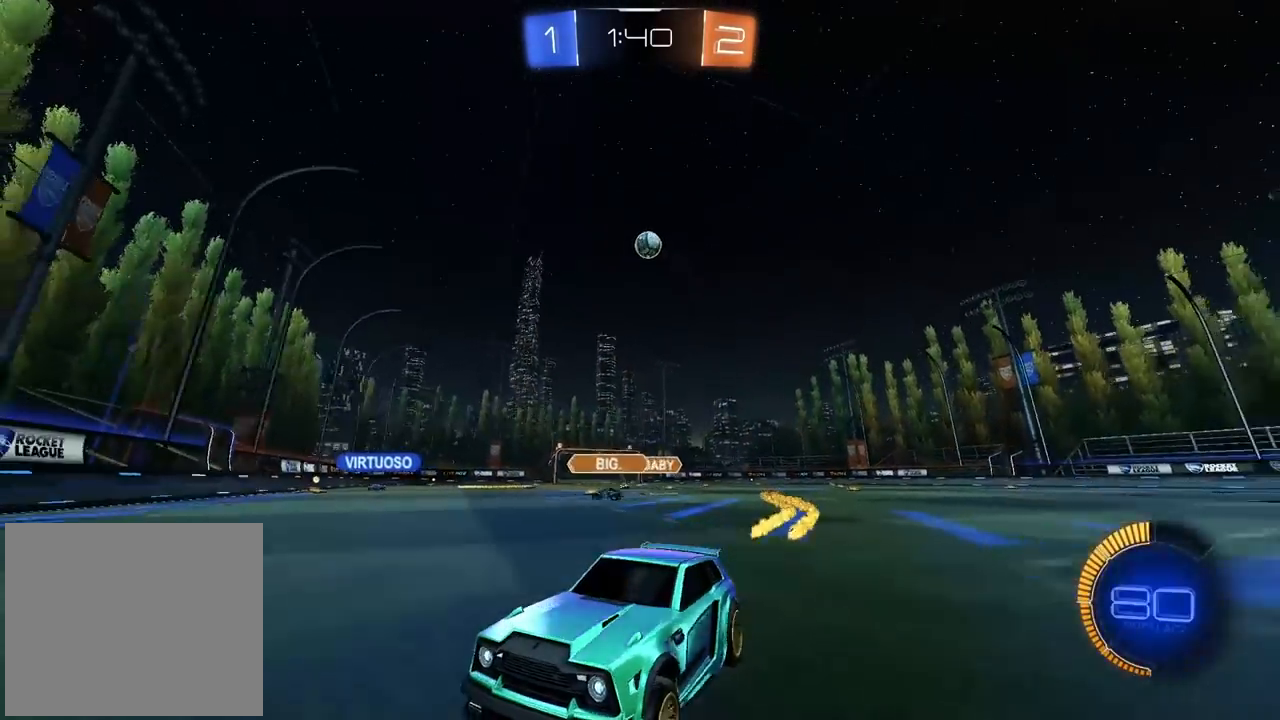
Gameplay with a controller (PlayStation layout); each line is a JSON object with the inputs held at the frame after it. "events" lists button and stick changes between this image and that frame as [ms after this image, input, new state], when the widget could be followed in between.
{"buttons": ["R2"], "left_stick": "left", "right_stick": "center", "events": [[83, "left_stick", "center"], [450, "left_stick", "left"]]}
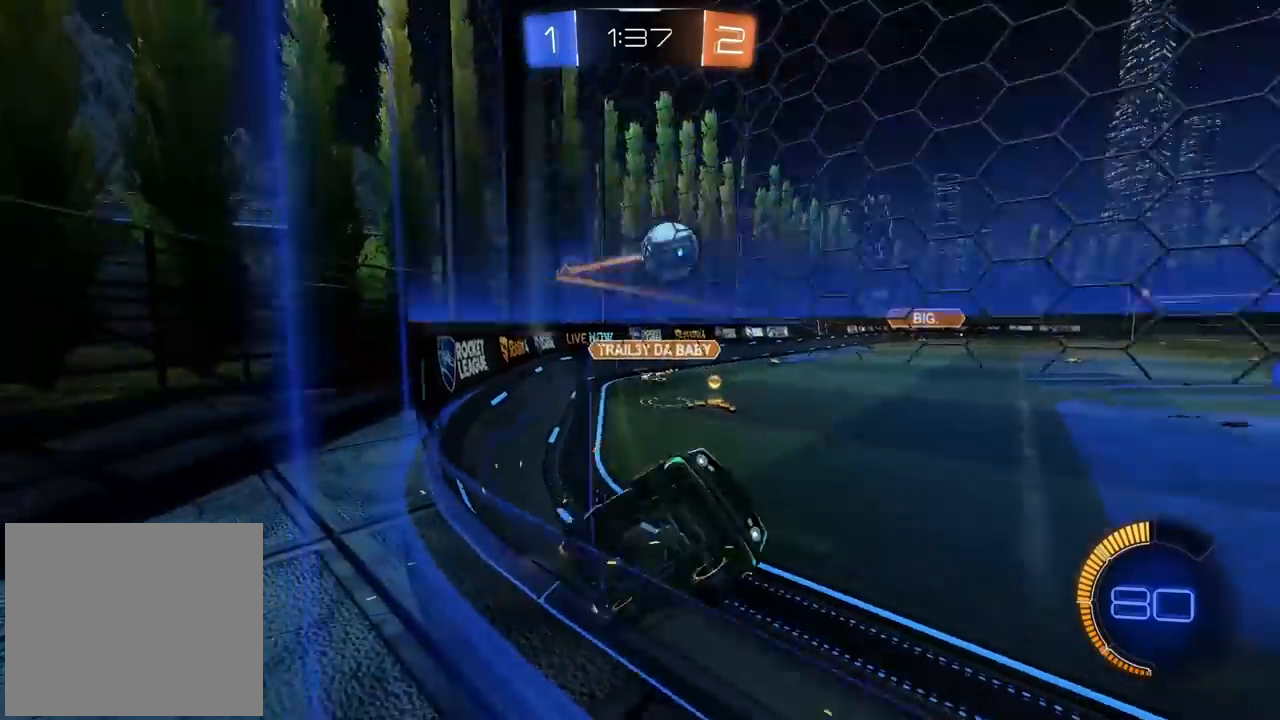
{"buttons": ["CIRCLE", "R2"], "left_stick": "left", "right_stick": "center", "events": [[67, "CIRCLE", "down"]]}
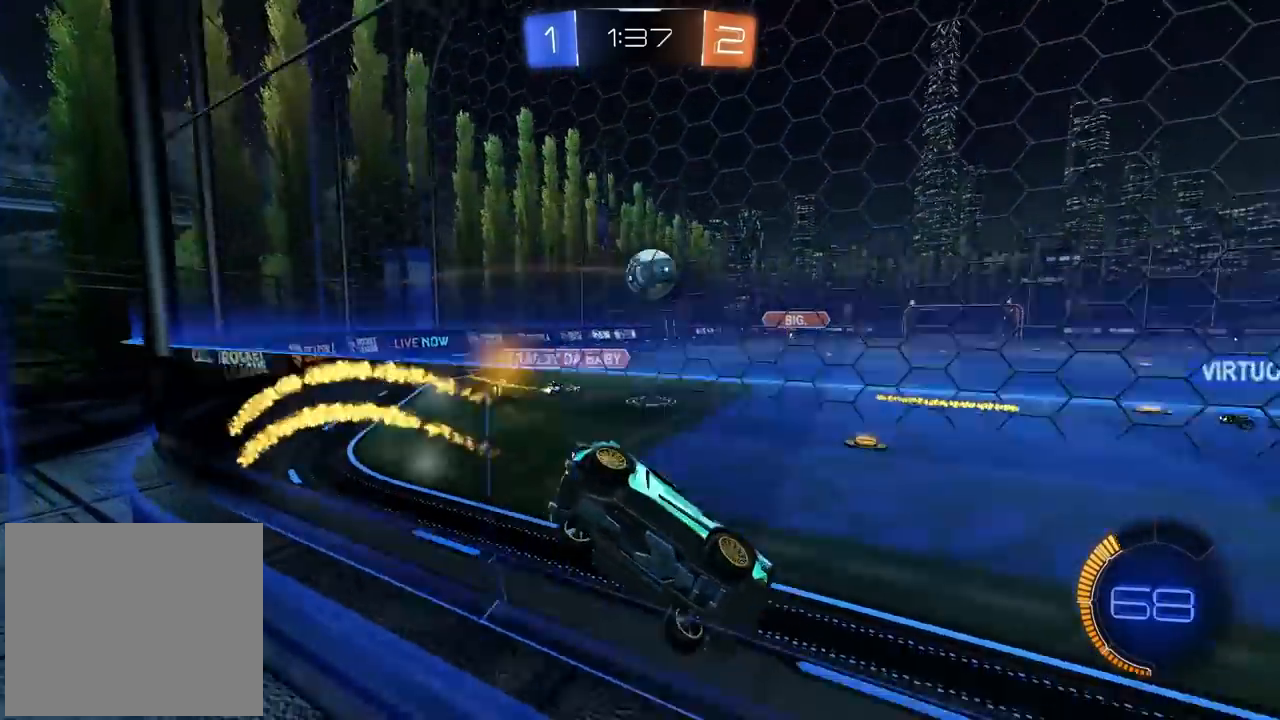
{"buttons": ["CIRCLE", "R2"], "left_stick": "left", "right_stick": "center", "events": [[267, "left_stick", "center"], [400, "left_stick", "left"]]}
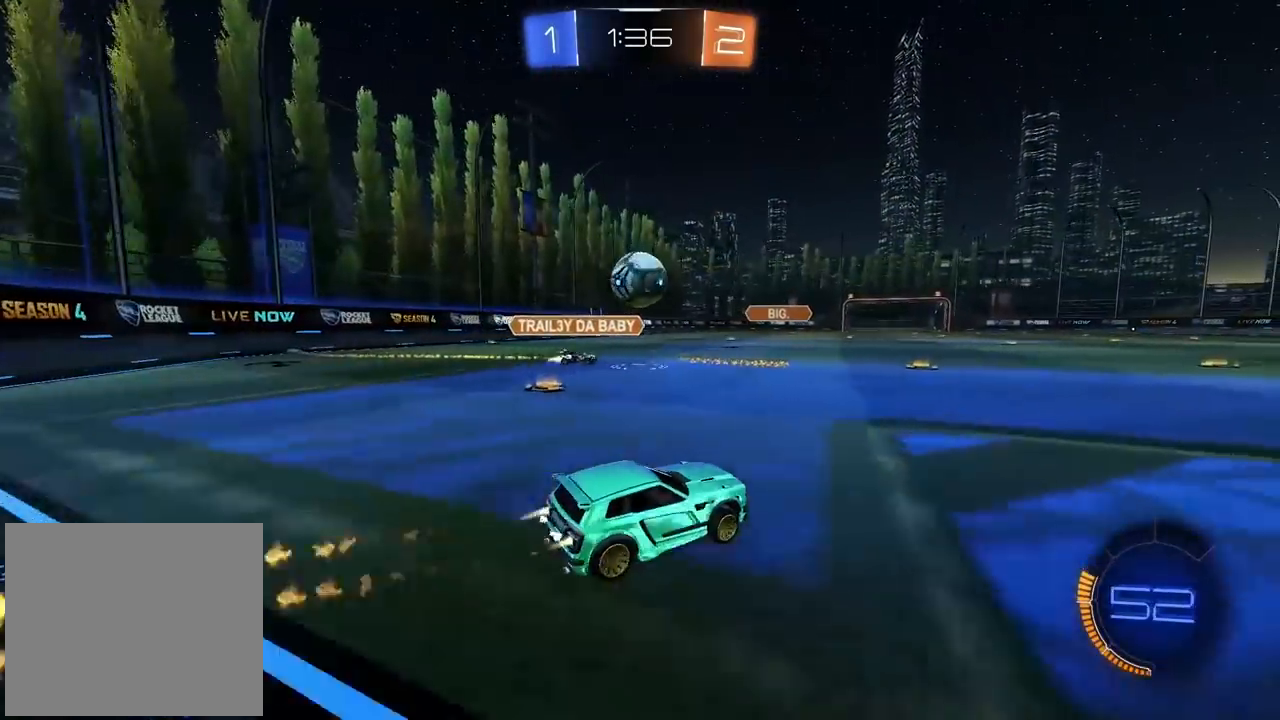
{"buttons": ["CROSS", "CIRCLE", "R2", "L3"], "left_stick": "up-left", "right_stick": "center", "events": [[100, "left_stick", "down-left"], [183, "CROSS", "down"], [200, "left_stick", "down"], [300, "left_stick", "center"], [367, "left_stick", "right"], [383, "CROSS", "up"], [400, "CIRCLE", "up"], [417, "left_stick", "up"], [483, "CIRCLE", "down"], [483, "CROSS", "down"], [483, "L3", "down"], [483, "left_stick", "up-left"]]}
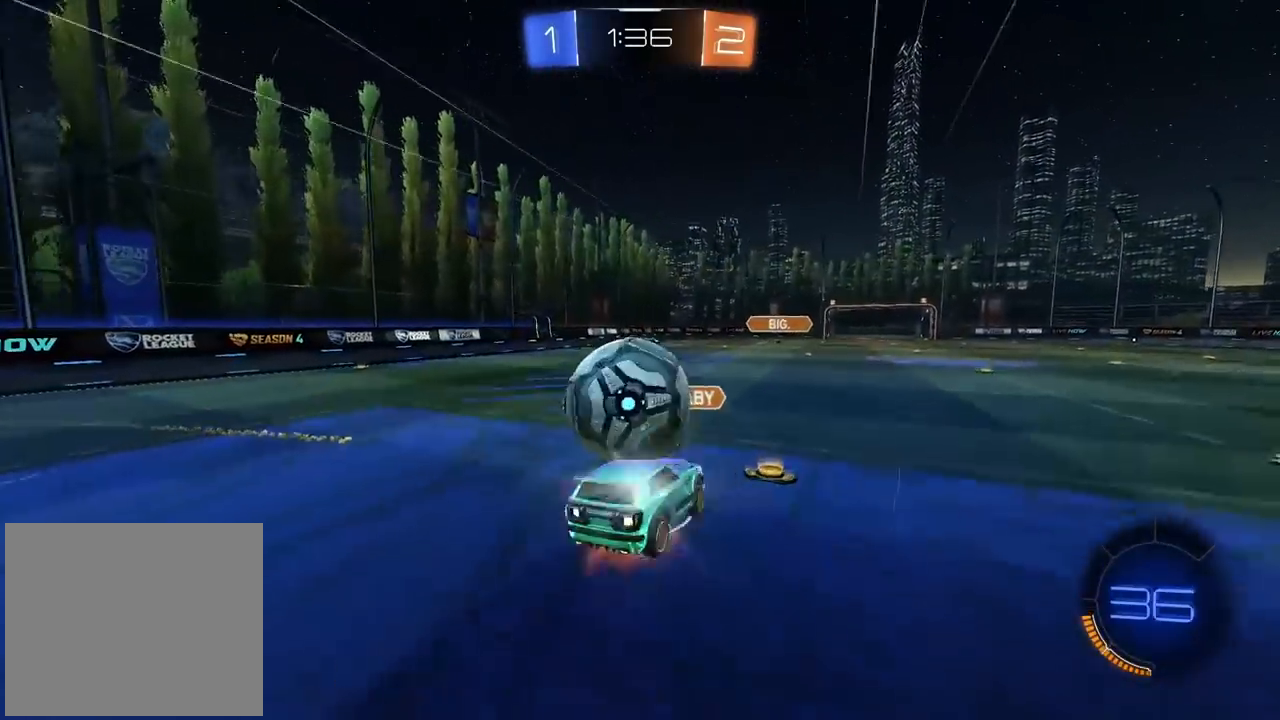
{"buttons": [], "left_stick": "center", "right_stick": "center", "events": [[150, "L3", "up"], [167, "CIRCLE", "up"], [167, "CROSS", "up"], [233, "left_stick", "center"], [250, "R2", "up"]]}
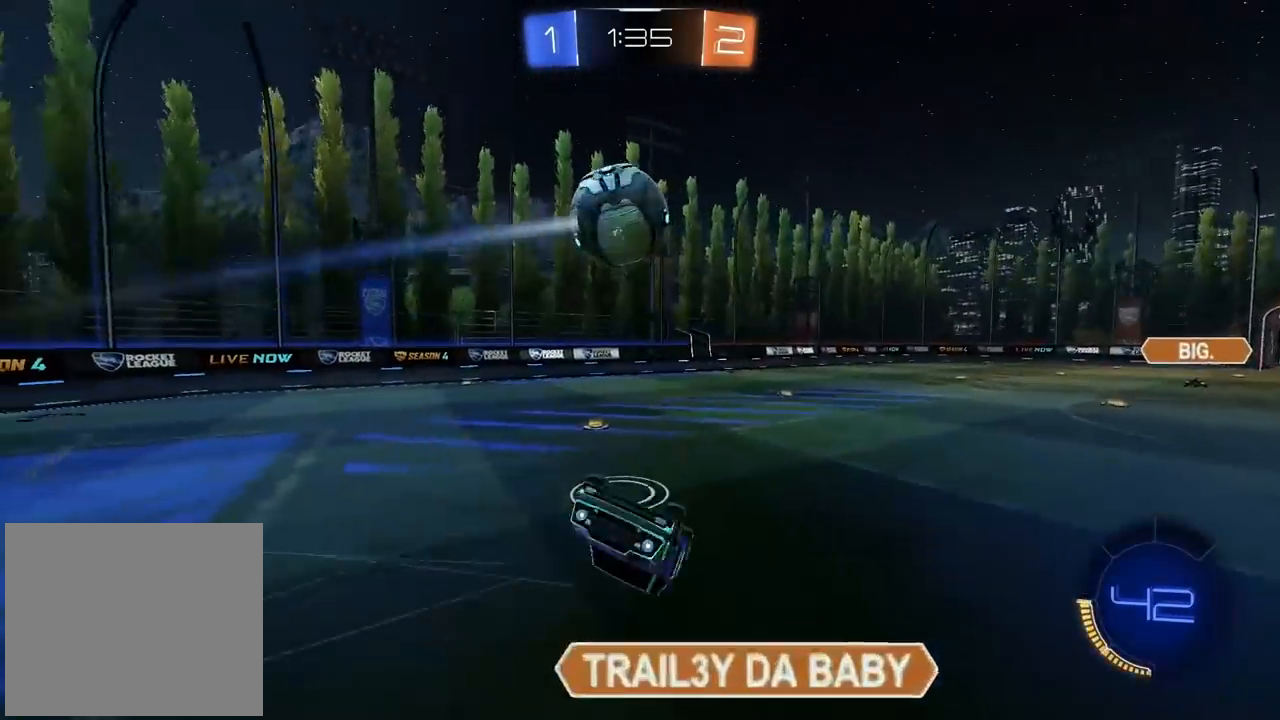
{"buttons": ["R2"], "left_stick": "center", "right_stick": "center", "events": [[317, "R2", "down"]]}
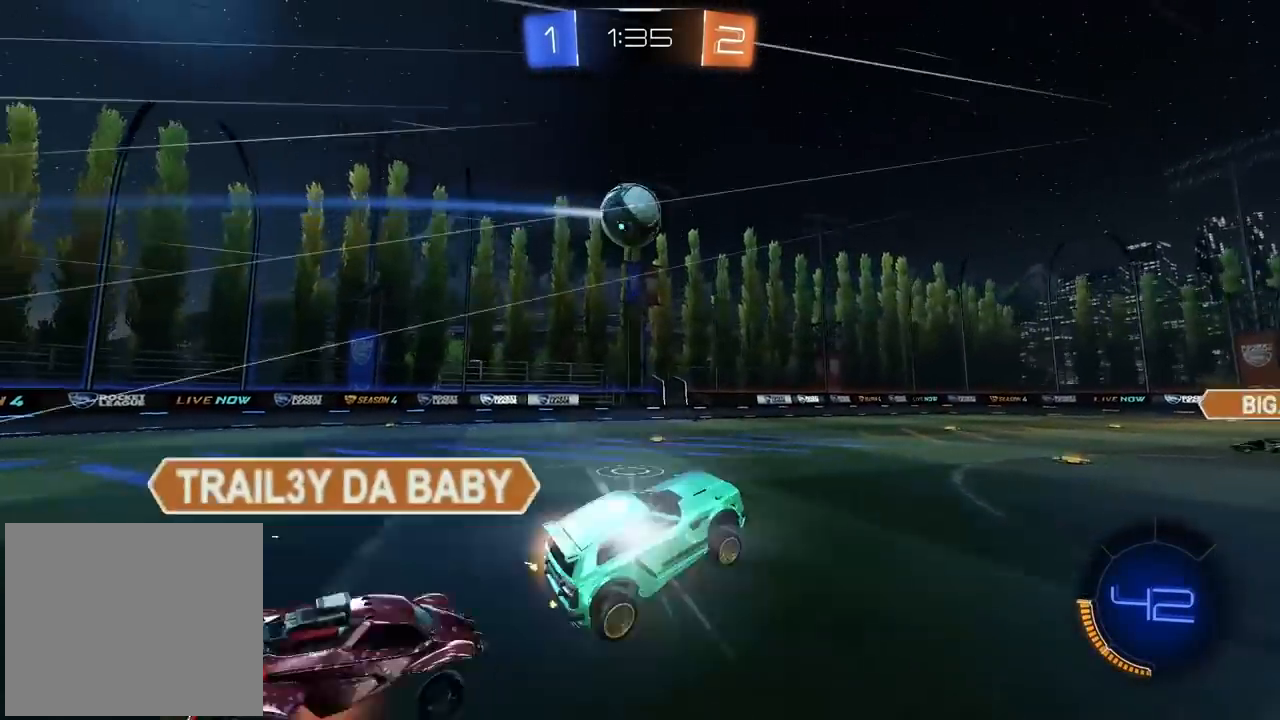
{"buttons": ["CIRCLE", "R2"], "left_stick": "center", "right_stick": "center", "events": [[233, "CIRCLE", "down"], [250, "left_stick", "left"], [300, "left_stick", "center"]]}
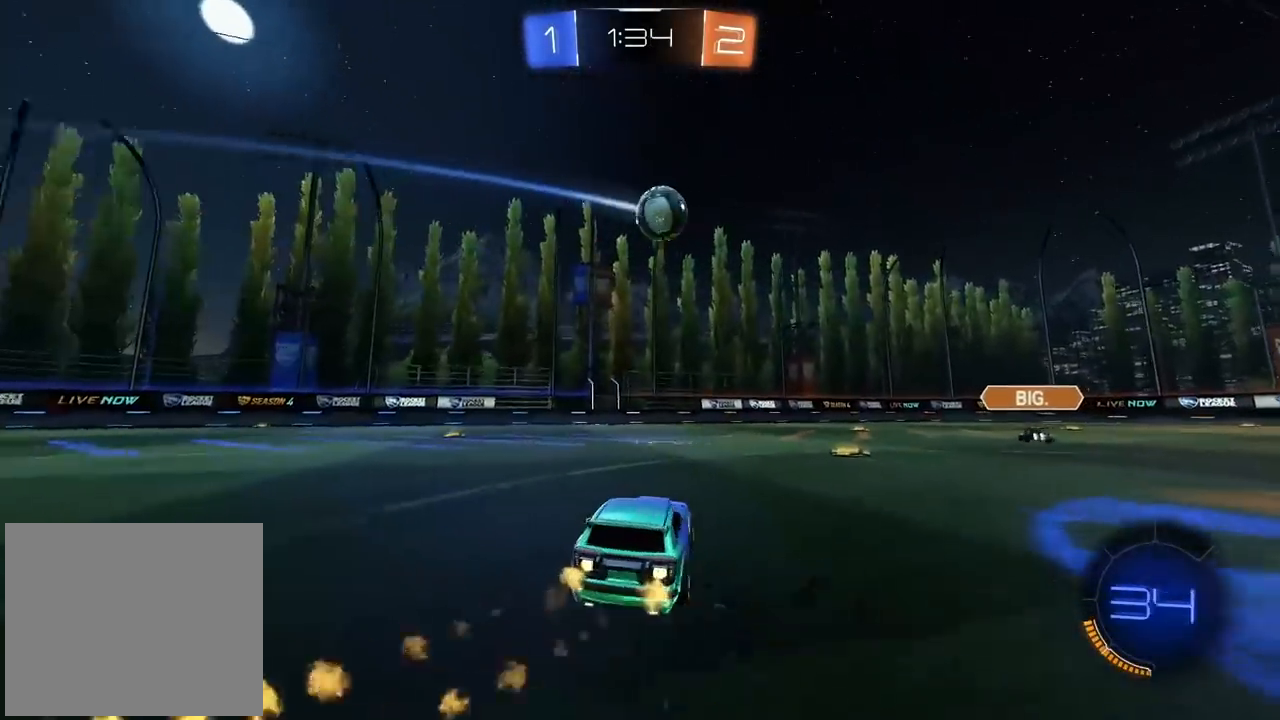
{"buttons": ["CIRCLE", "R2"], "left_stick": "center", "right_stick": "center", "events": [[100, "left_stick", "right"], [417, "left_stick", "center"]]}
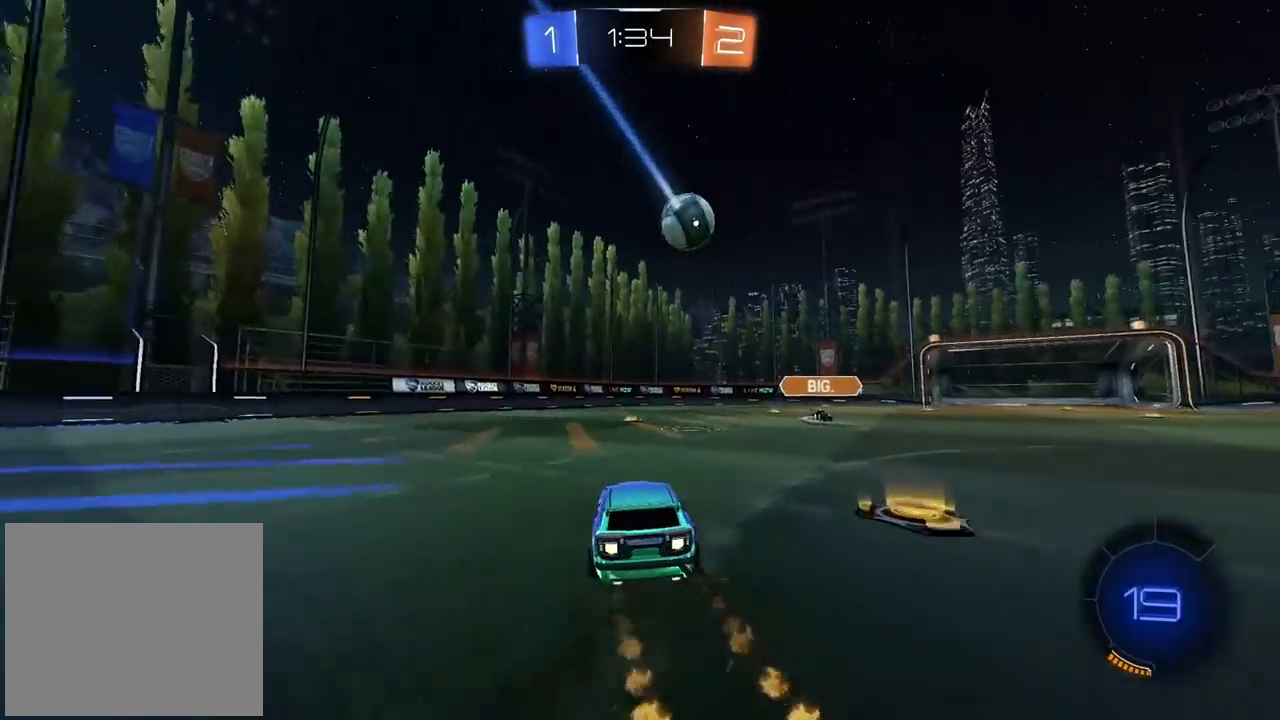
{"buttons": ["CIRCLE", "R2"], "left_stick": "center", "right_stick": "center", "events": []}
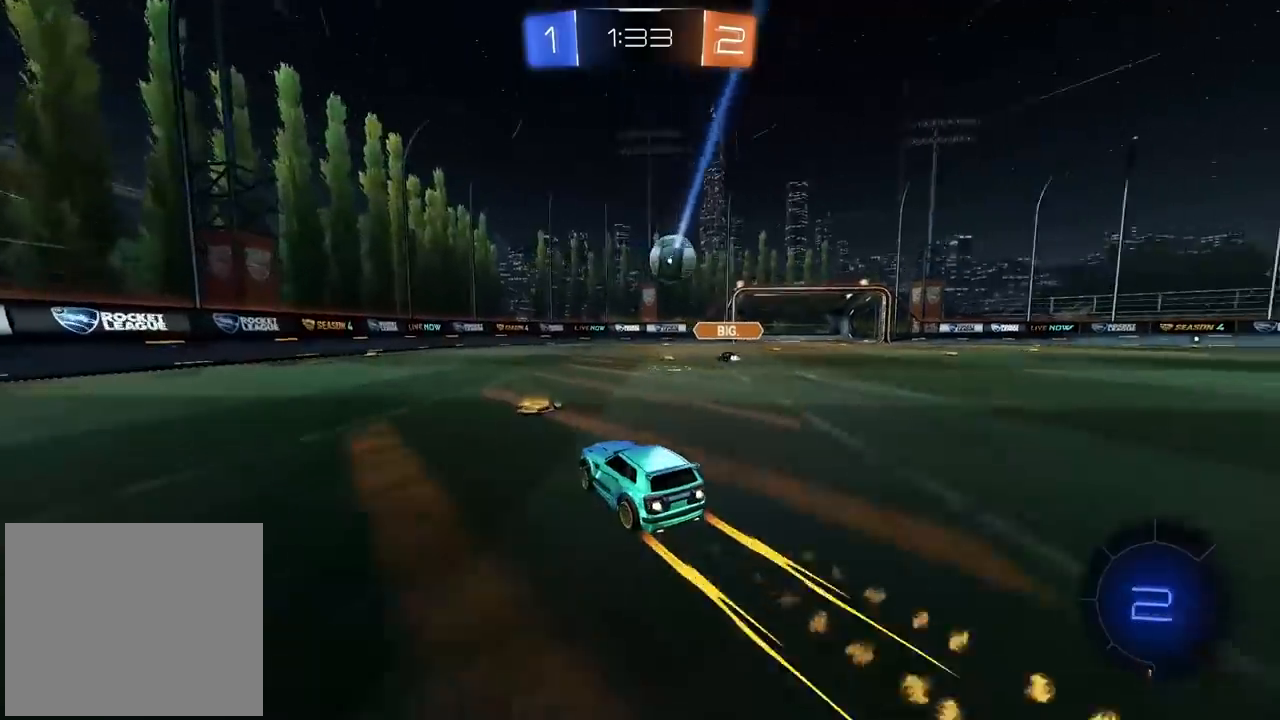
{"buttons": ["R2"], "left_stick": "center", "right_stick": "center", "events": [[150, "CIRCLE", "up"]]}
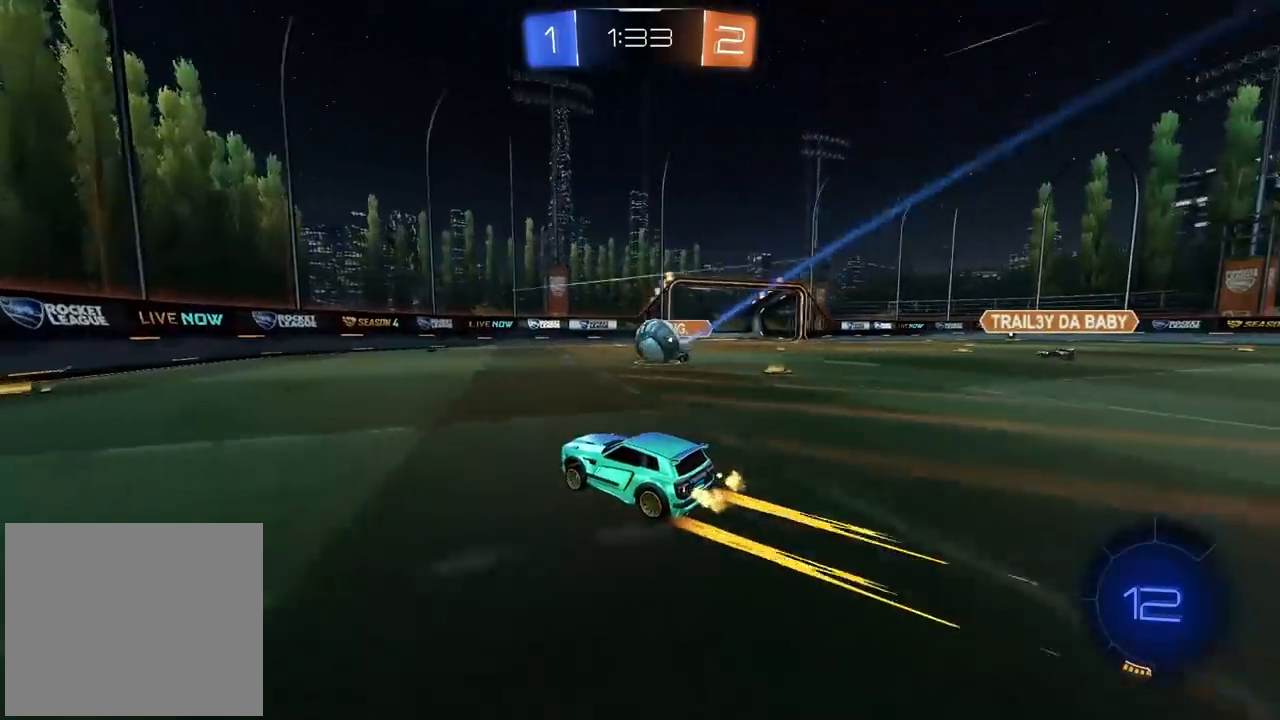
{"buttons": ["R2"], "left_stick": "right", "right_stick": "center", "events": [[17, "left_stick", "right"], [150, "left_stick", "center"], [250, "left_stick", "right"]]}
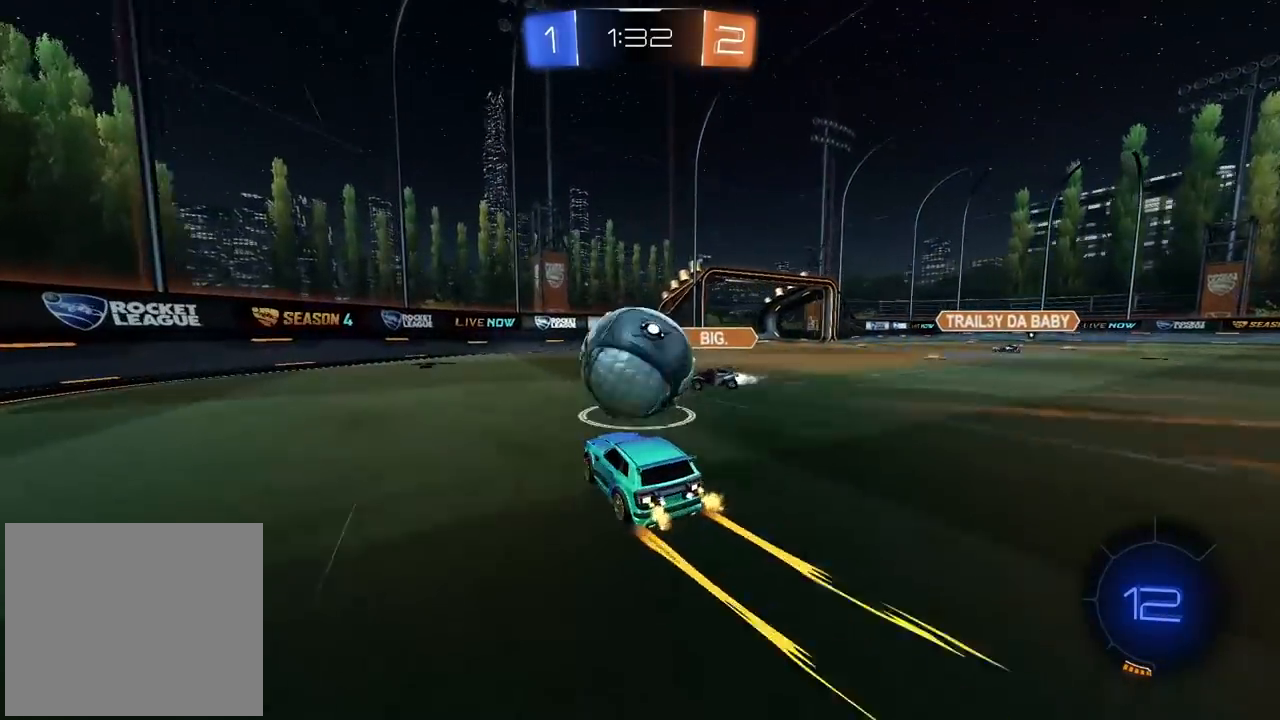
{"buttons": ["R2"], "left_stick": "right", "right_stick": "center", "events": [[217, "left_stick", "center"], [483, "left_stick", "right"]]}
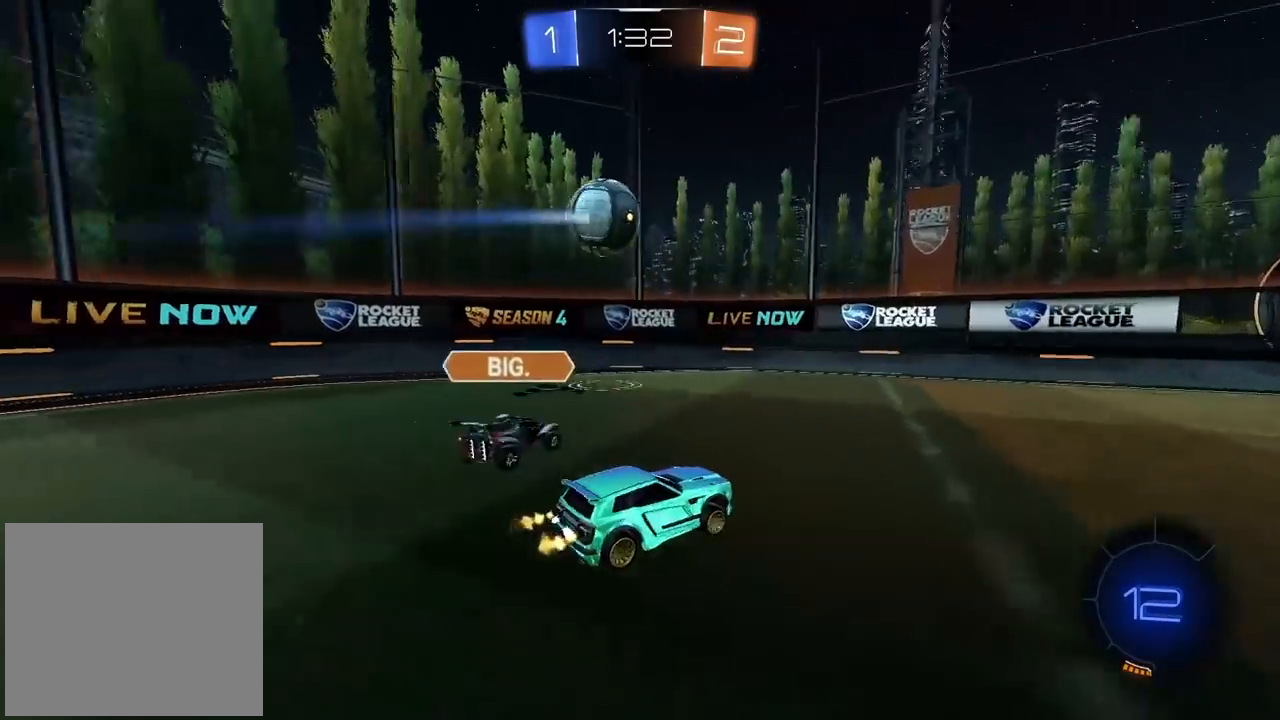
{"buttons": ["CIRCLE", "R2"], "left_stick": "right", "right_stick": "center", "events": [[17, "TRIANGLE", "down"], [150, "TRIANGLE", "up"], [183, "left_stick", "center"], [200, "CIRCLE", "down"], [283, "left_stick", "right"]]}
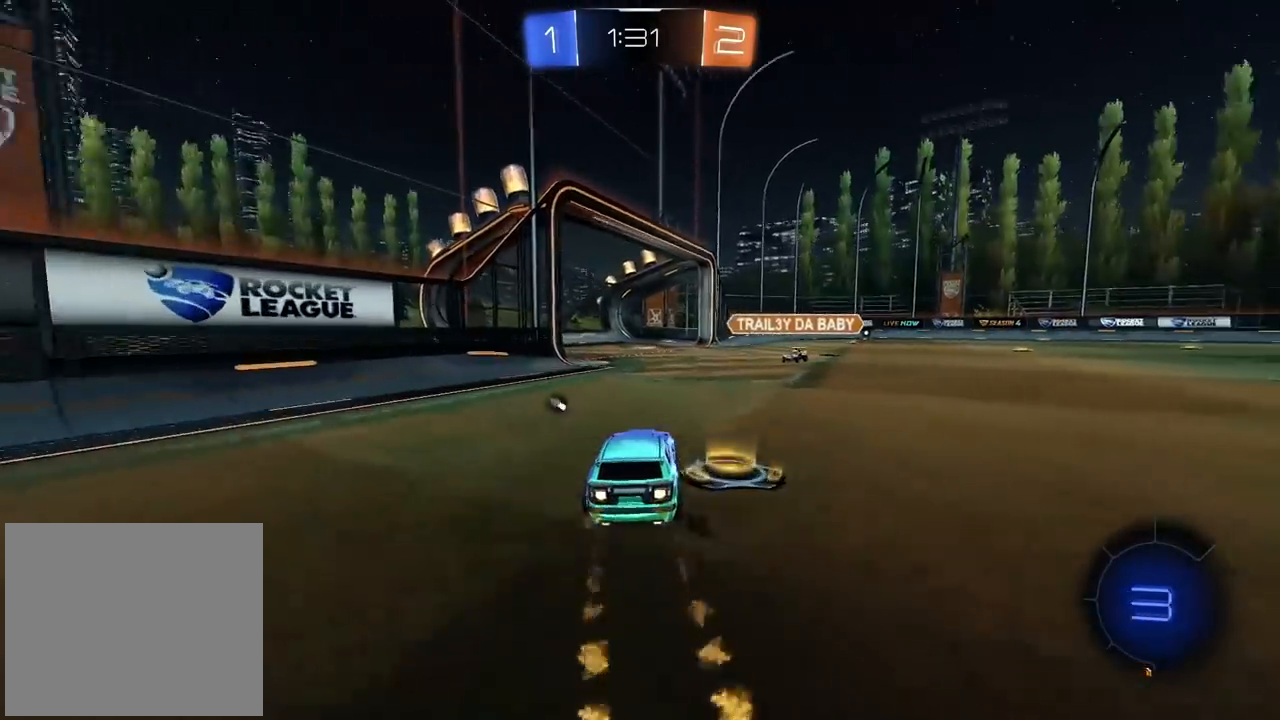
{"buttons": ["CROSS", "CIRCLE", "R2"], "left_stick": "left", "right_stick": "center", "events": [[183, "CIRCLE", "up"], [317, "CIRCLE", "down"], [383, "CROSS", "down"], [383, "left_stick", "down-left"], [500, "left_stick", "left"]]}
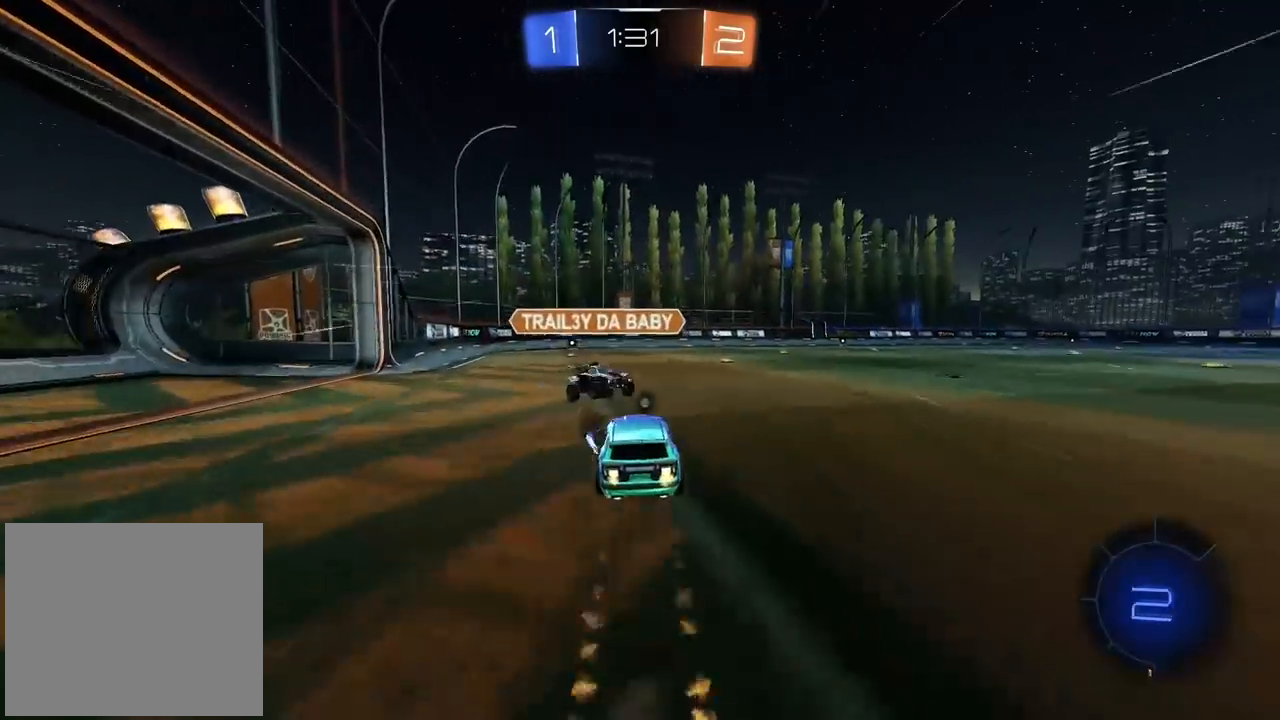
{"buttons": ["R2"], "left_stick": "center", "right_stick": "center", "events": [[33, "CROSS", "up"], [83, "CROSS", "down"], [100, "L3", "down"], [117, "left_stick", "up"], [167, "L3", "up"], [233, "CROSS", "up"], [250, "CIRCLE", "up"], [267, "left_stick", "center"], [417, "left_stick", "right"], [483, "left_stick", "center"]]}
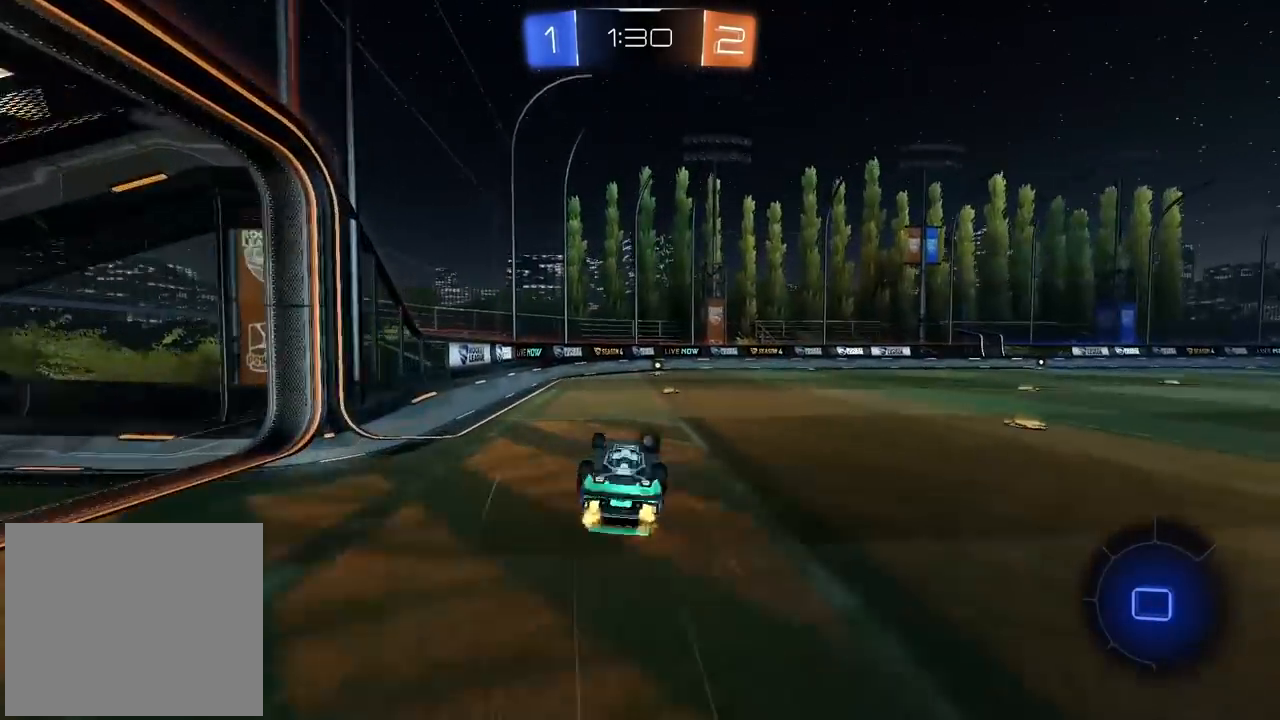
{"buttons": ["R2"], "left_stick": "center", "right_stick": "center", "events": []}
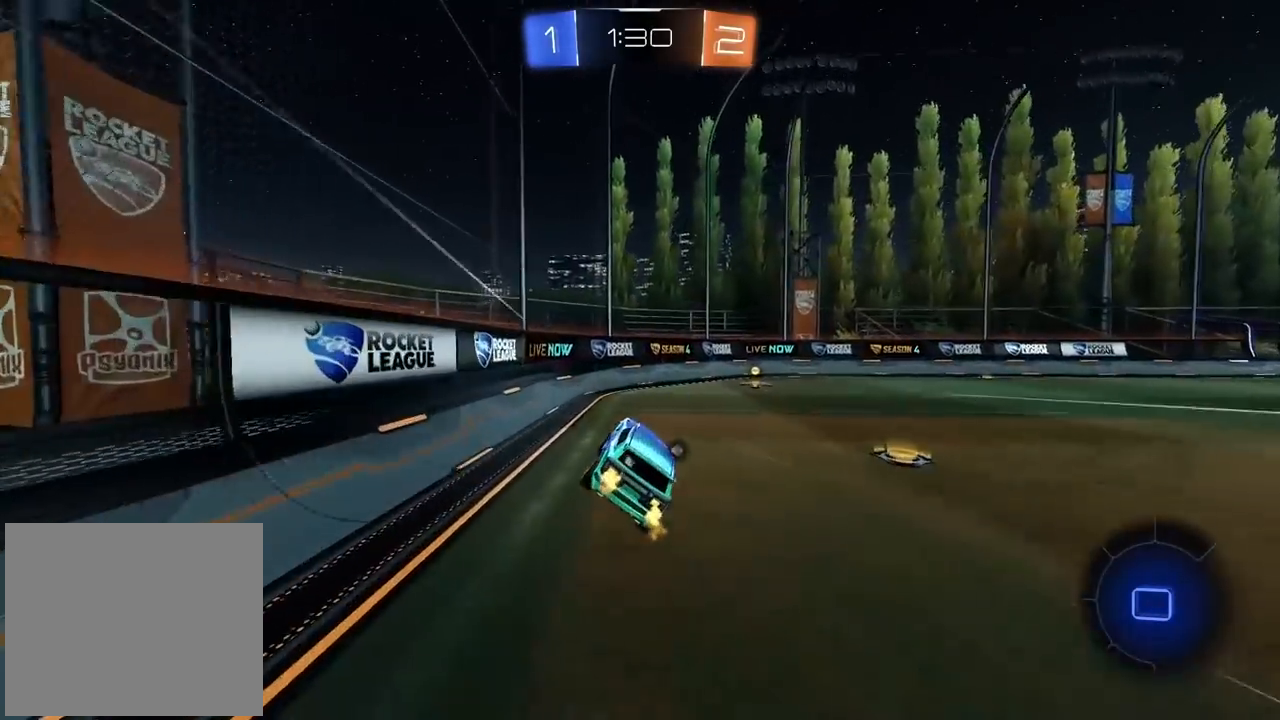
{"buttons": ["R2"], "left_stick": "right", "right_stick": "center", "events": [[117, "left_stick", "right"], [233, "TRIANGLE", "down"], [317, "TRIANGLE", "up"]]}
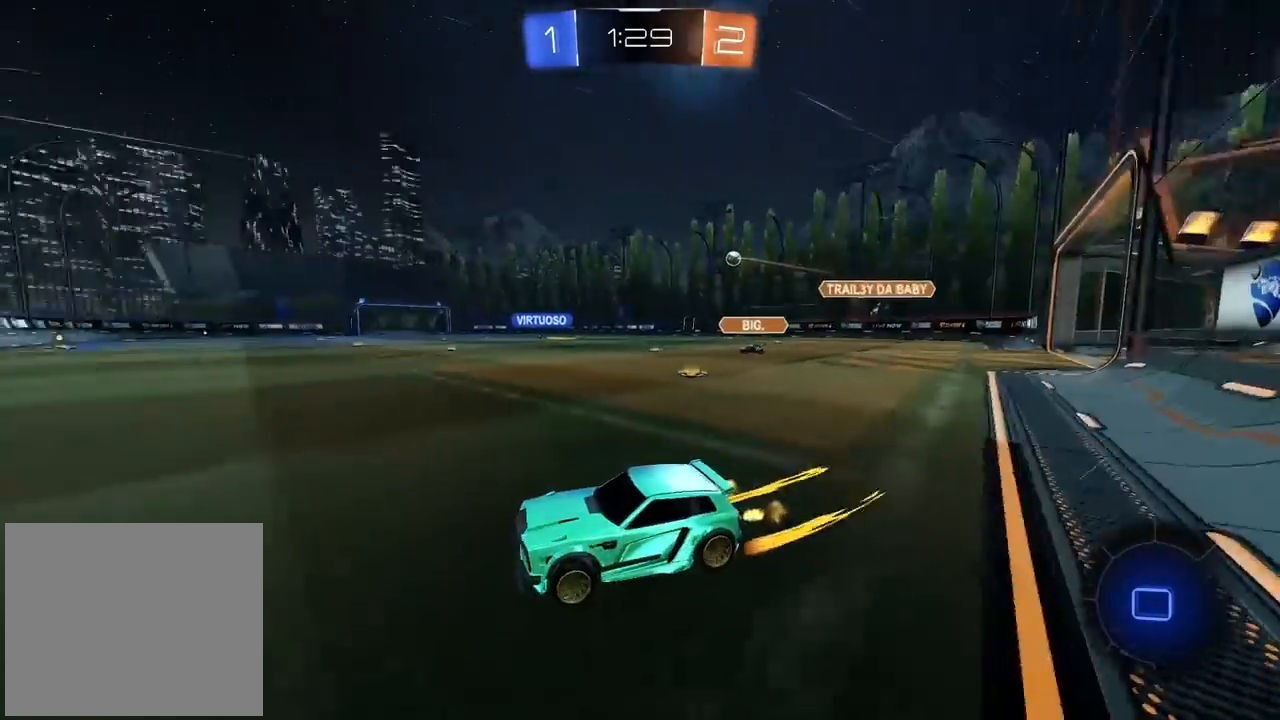
{"buttons": ["CIRCLE", "R2"], "left_stick": "right", "right_stick": "center", "events": [[400, "CIRCLE", "down"]]}
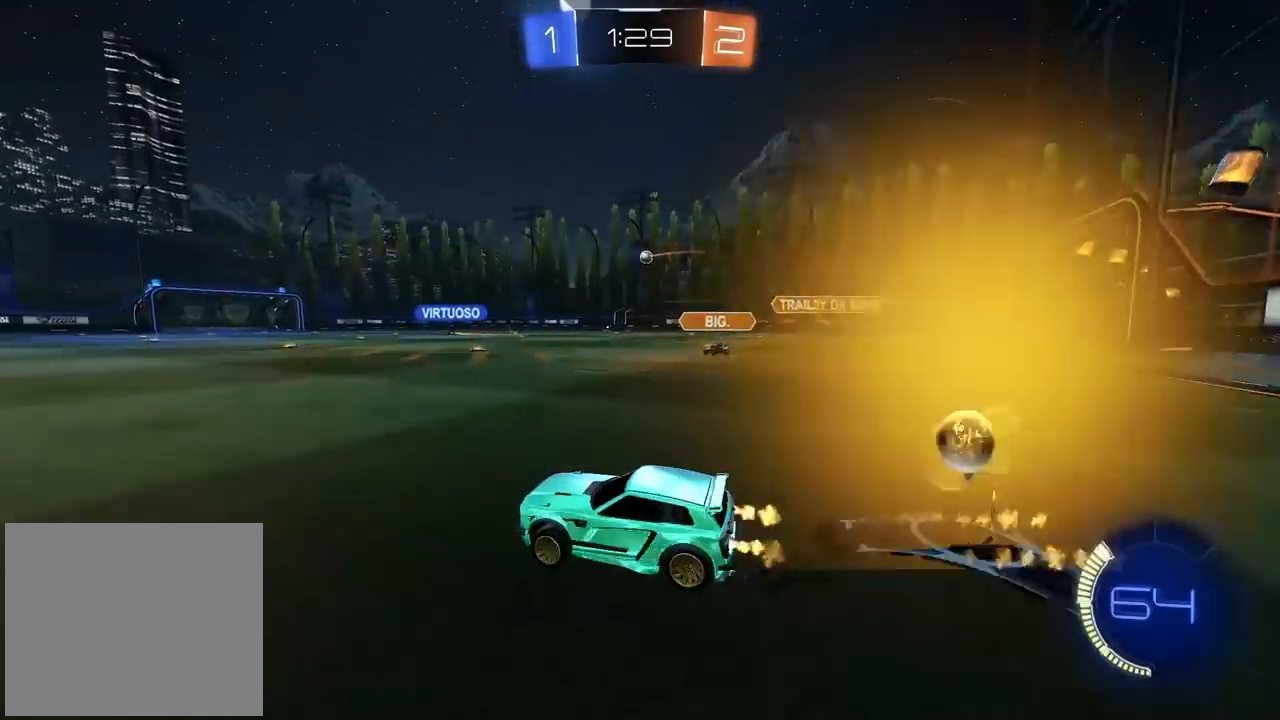
{"buttons": ["R2"], "left_stick": "center", "right_stick": "center", "events": [[100, "left_stick", "center"], [267, "CIRCLE", "up"], [333, "left_stick", "right"], [433, "left_stick", "center"]]}
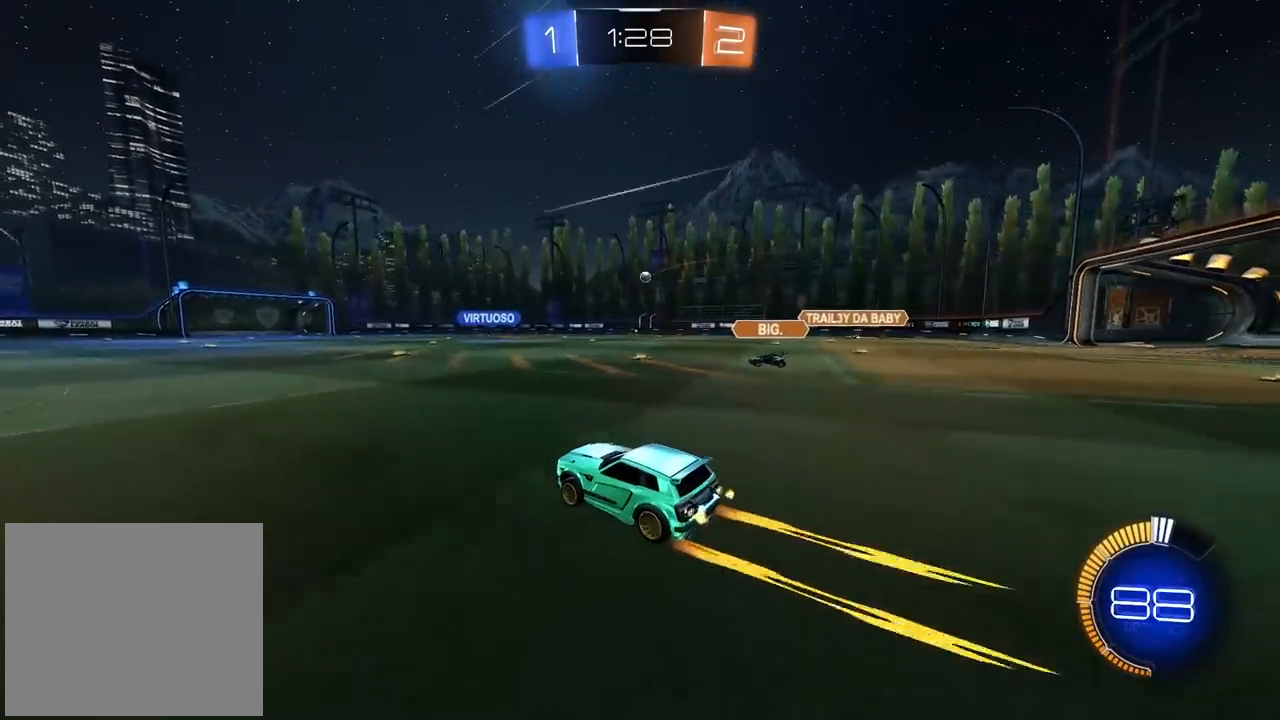
{"buttons": ["R2"], "left_stick": "right", "right_stick": "center", "events": [[350, "left_stick", "right"]]}
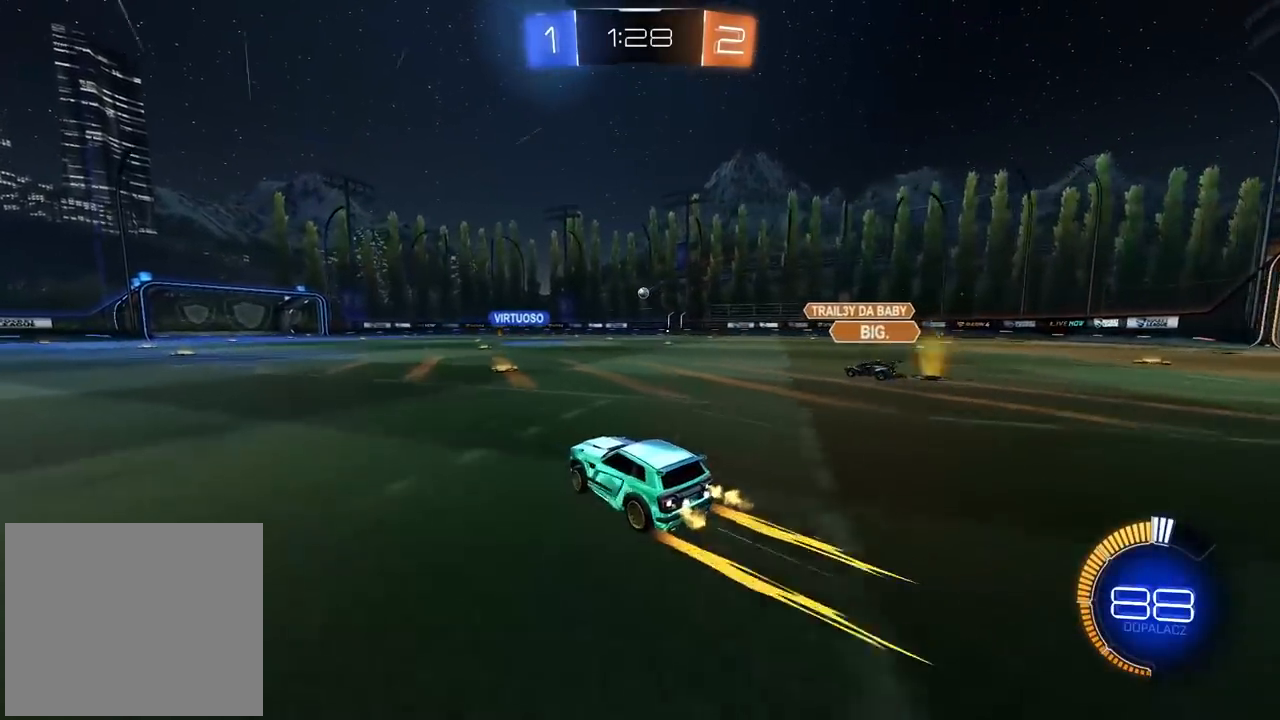
{"buttons": ["R2"], "left_stick": "center", "right_stick": "center", "events": [[50, "left_stick", "center"], [150, "CIRCLE", "down"], [217, "left_stick", "right"], [333, "left_stick", "center"], [350, "CIRCLE", "up"]]}
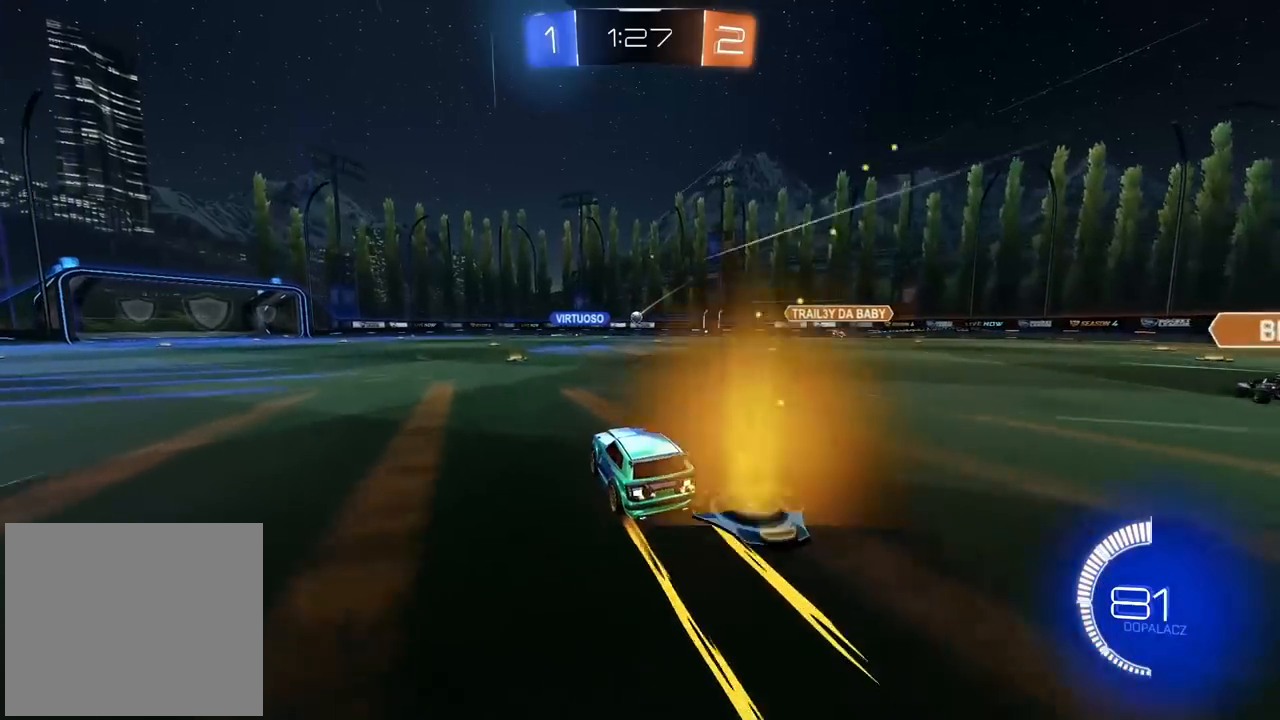
{"buttons": [], "left_stick": "down-right", "right_stick": "center", "events": [[250, "R2", "up"], [450, "left_stick", "down-right"]]}
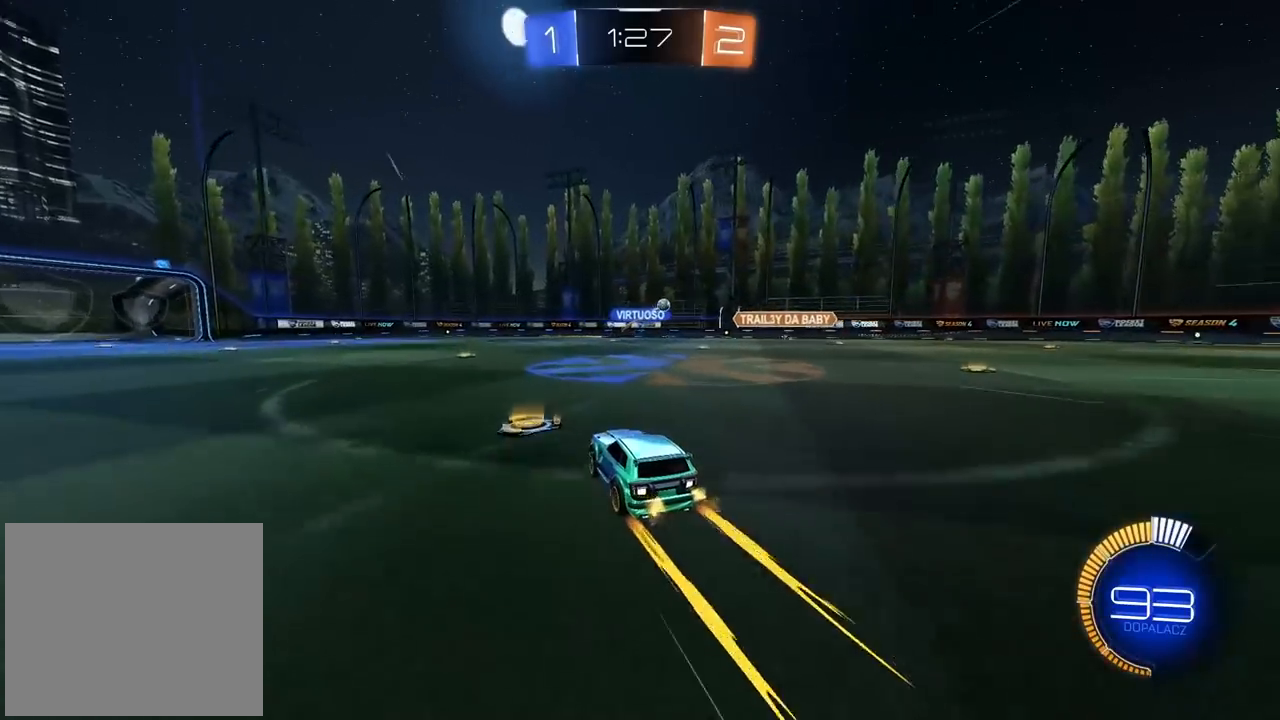
{"buttons": [], "left_stick": "right", "right_stick": "center", "events": [[83, "L1", "down"], [83, "left_stick", "right"], [217, "L1", "up"]]}
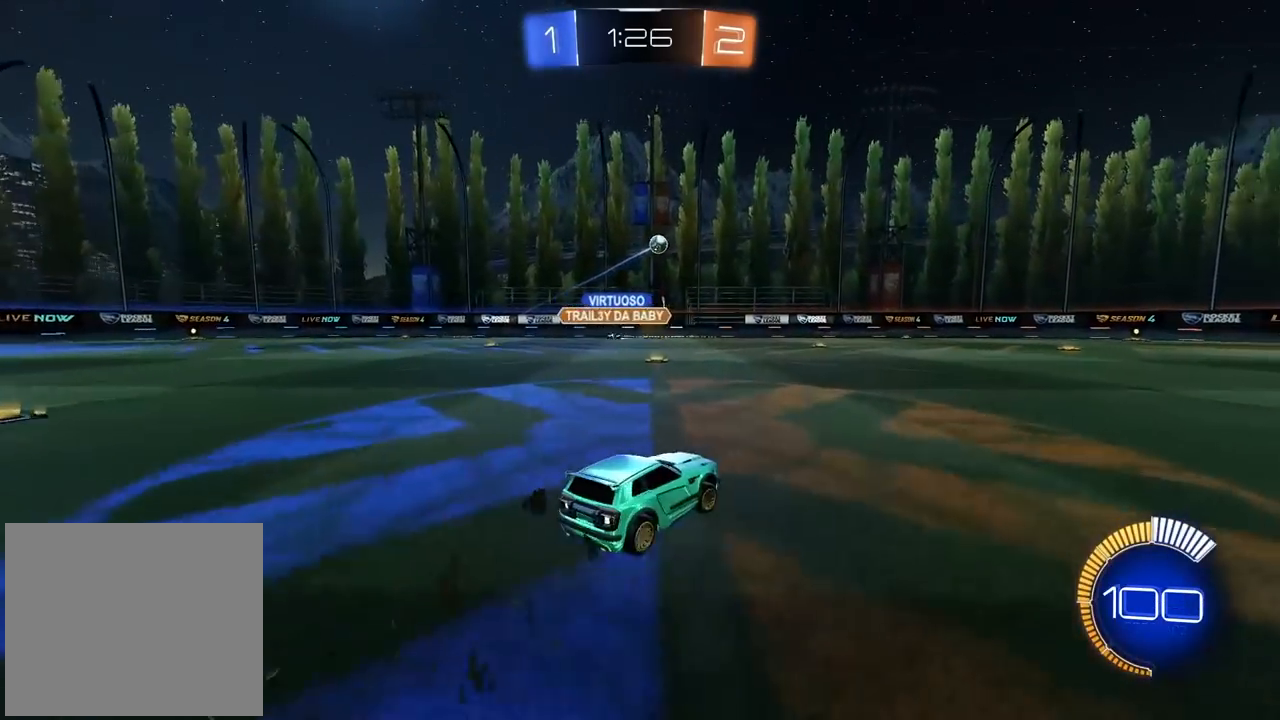
{"buttons": [], "left_stick": "center", "right_stick": "center", "events": [[200, "left_stick", "center"], [267, "left_stick", "right"], [467, "left_stick", "center"]]}
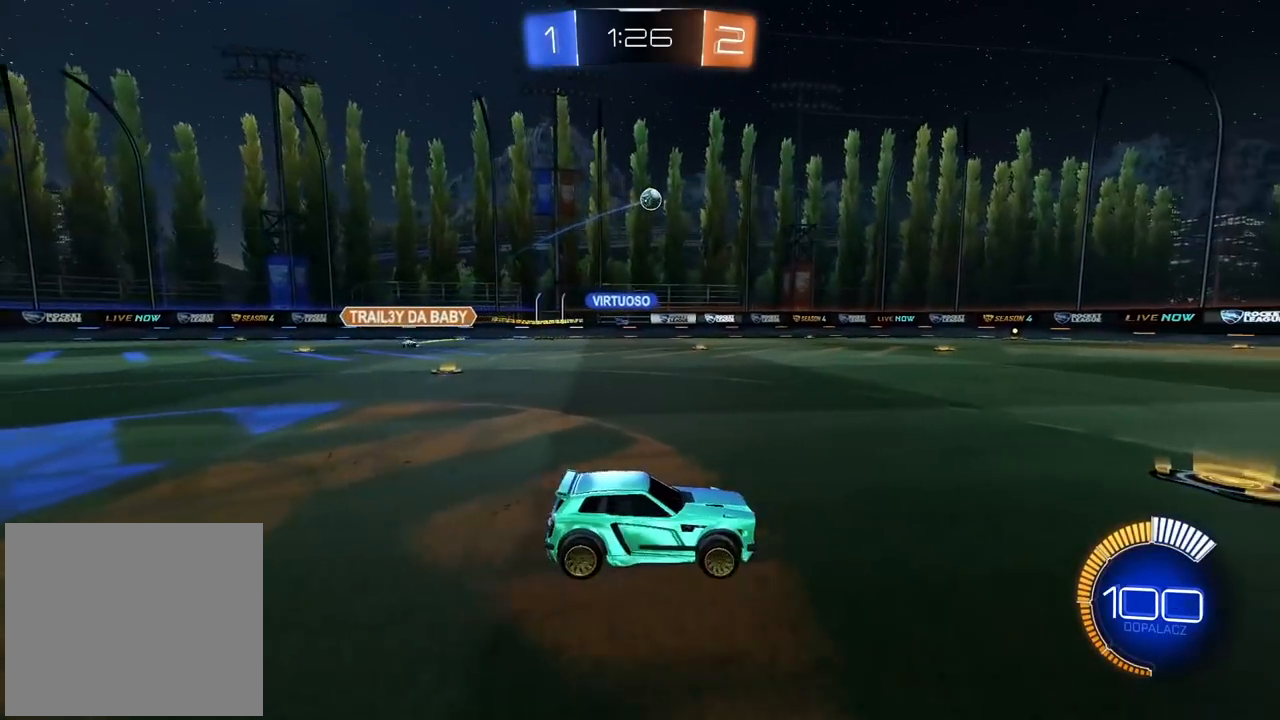
{"buttons": ["R2"], "left_stick": "center", "right_stick": "center", "events": [[100, "R2", "down"], [117, "left_stick", "right"], [383, "left_stick", "center"]]}
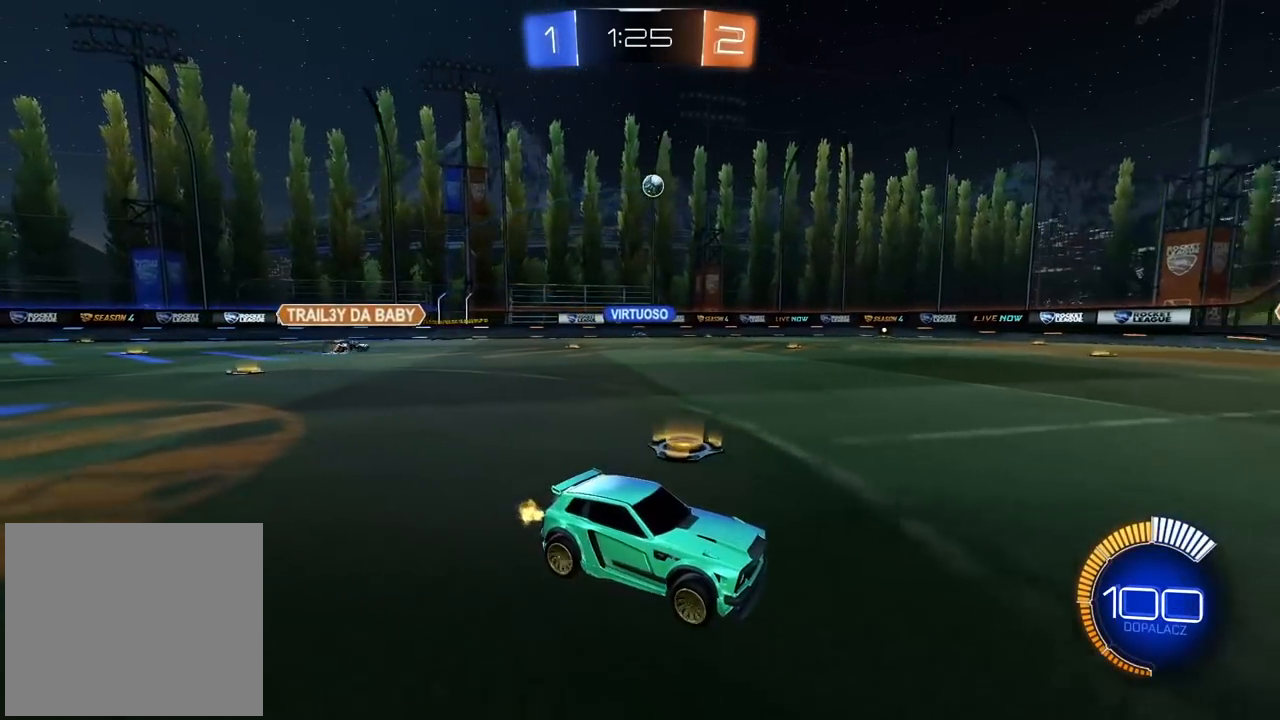
{"buttons": [], "left_stick": "left", "right_stick": "center", "events": [[67, "left_stick", "left"], [483, "R2", "up"]]}
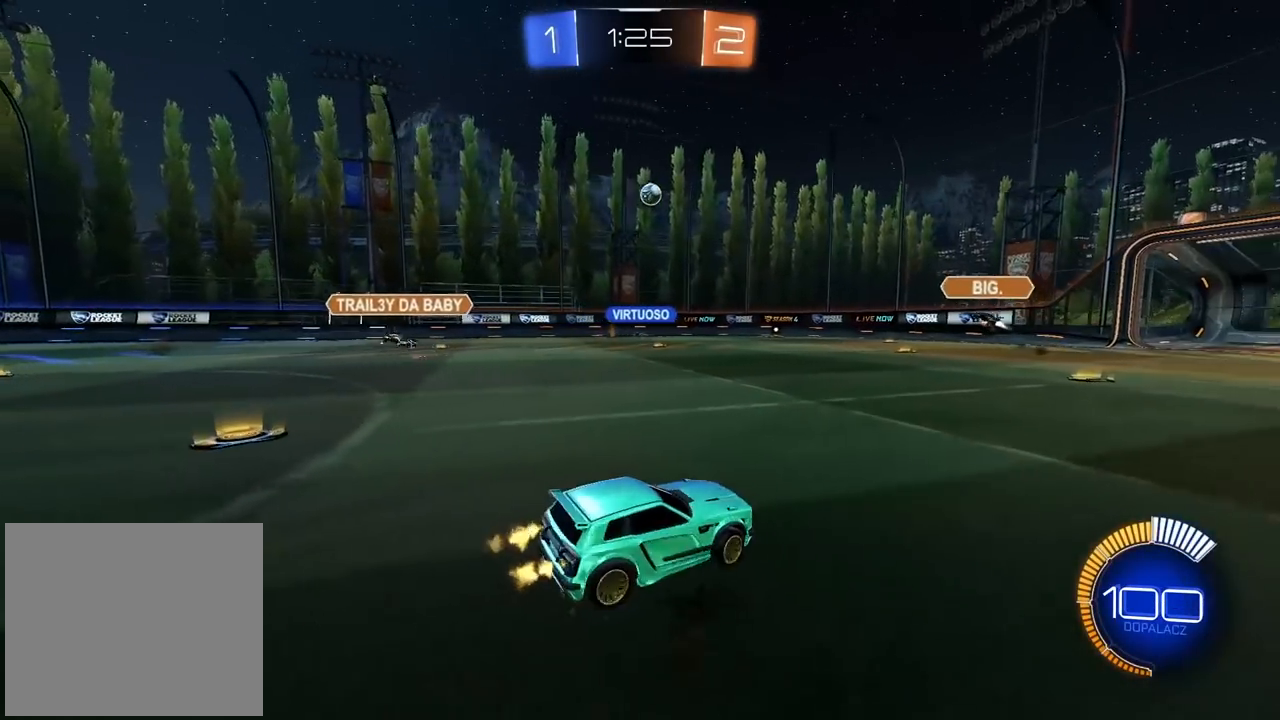
{"buttons": ["R2"], "left_stick": "left", "right_stick": "center", "events": [[167, "R2", "down"]]}
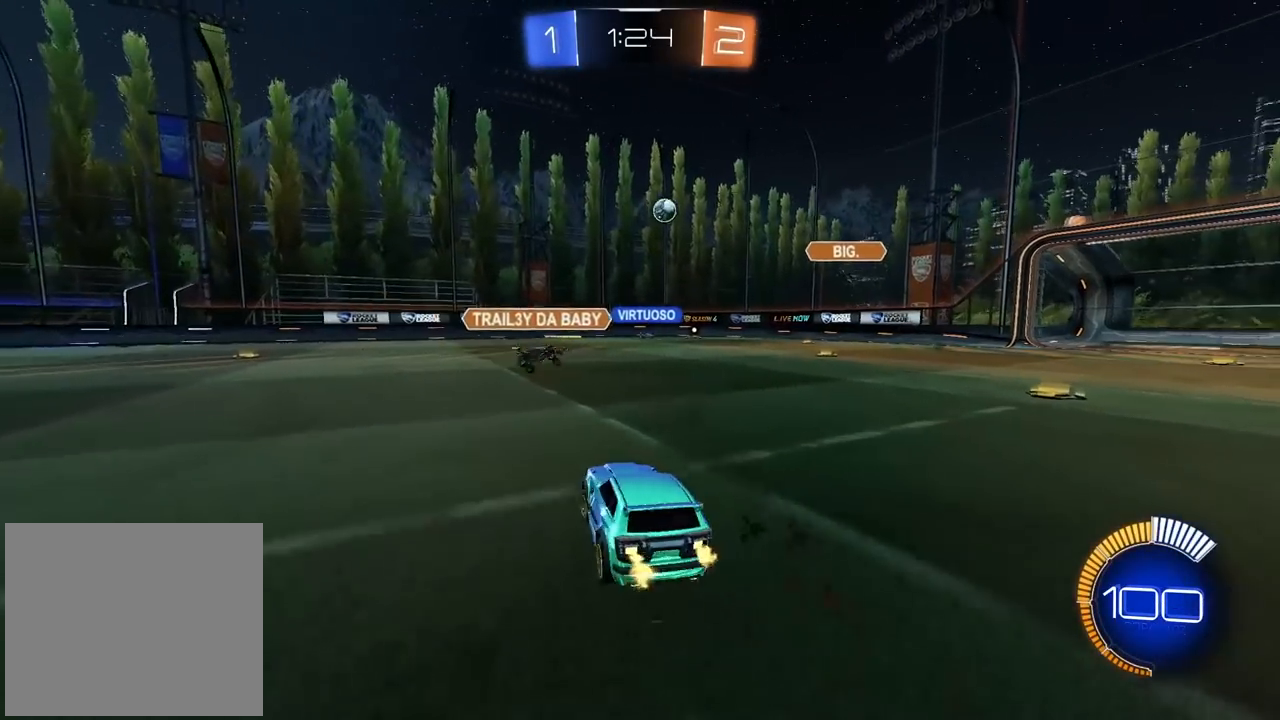
{"buttons": ["CIRCLE", "R2"], "left_stick": "center", "right_stick": "center", "events": [[200, "CIRCLE", "down"], [267, "left_stick", "center"]]}
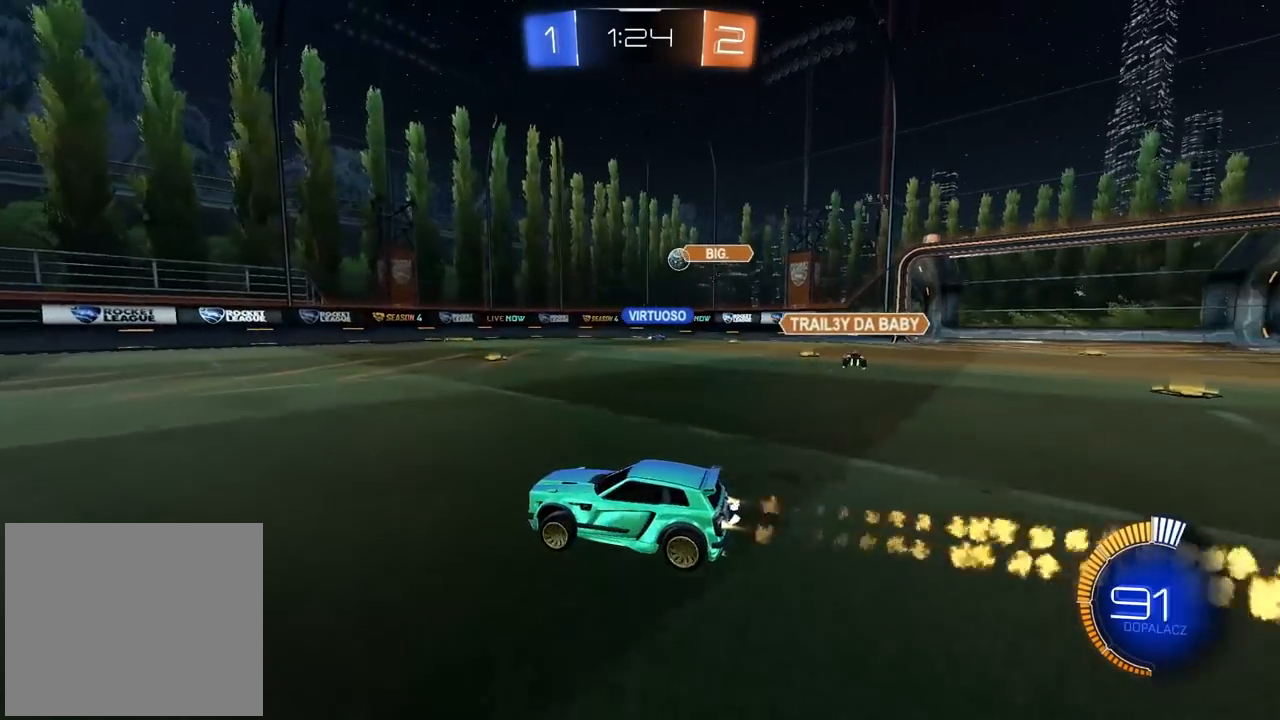
{"buttons": ["R2"], "left_stick": "right", "right_stick": "center", "events": [[67, "left_stick", "right"], [117, "CIRCLE", "up"], [250, "left_stick", "center"], [483, "left_stick", "right"]]}
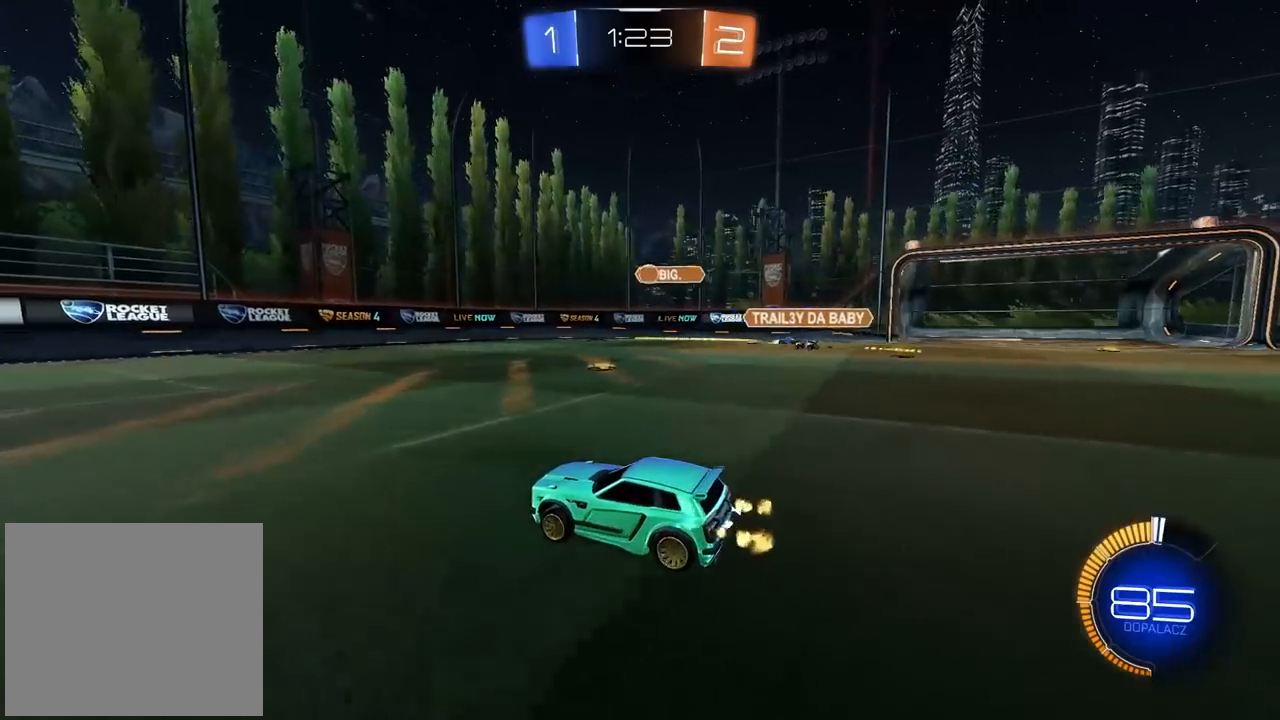
{"buttons": [], "left_stick": "center", "right_stick": "center", "events": [[217, "left_stick", "center"], [250, "R2", "up"]]}